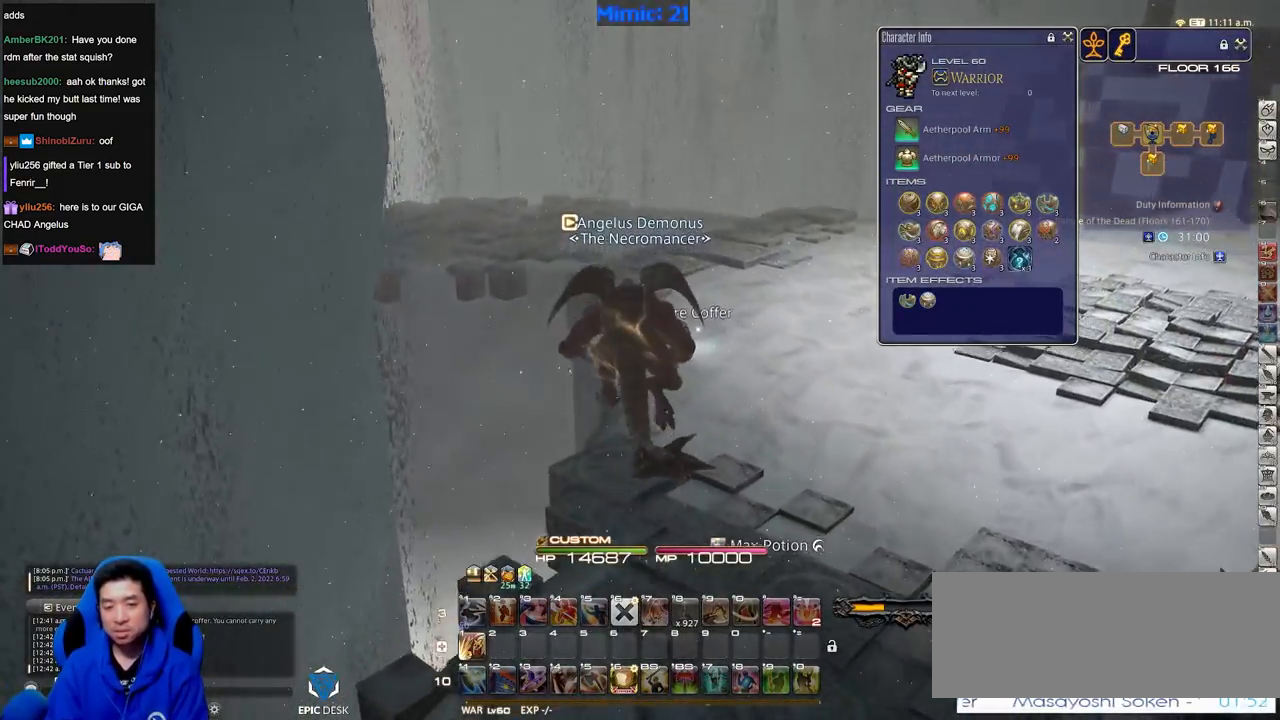
Gameplay with keyboard; each line is a JSON object with the keys held at the frame after it. "events" lists presses ("down") and releases ("up") of ".", "/", "0", "1", "2", "3", "4", "5", "6", "7", "8", "9", "a", "alt_l", "alt_r", "b", "backslash", "backspace", "c", "caps_lock", "comma", "ctrl_l", "ctrl_r", "d", "down", "e", "equals", "escape", "f", "f1", "f10", "f11", "f12", "f2", "f3", "f4", "f5", "f6", "f7", "f8", "f9", "g", "h", "i", "j", "k", "l", "lbracket", "left", "m", "minus", "n", "o", "p", "q", "quote", "r", "rbracket", "return", "right", "s", "semicolon", "shift_l", "shift_r", "space", "super", "t", "tab", "tilde", "u", "up", "v", "w", "x", "y" and "z" between this image and that frame as [ms after this image, input, new state], when the widget could be followed in between. No other keys are recorded. Mouse input is not recorded.
{"keys": ["w"], "events": []}
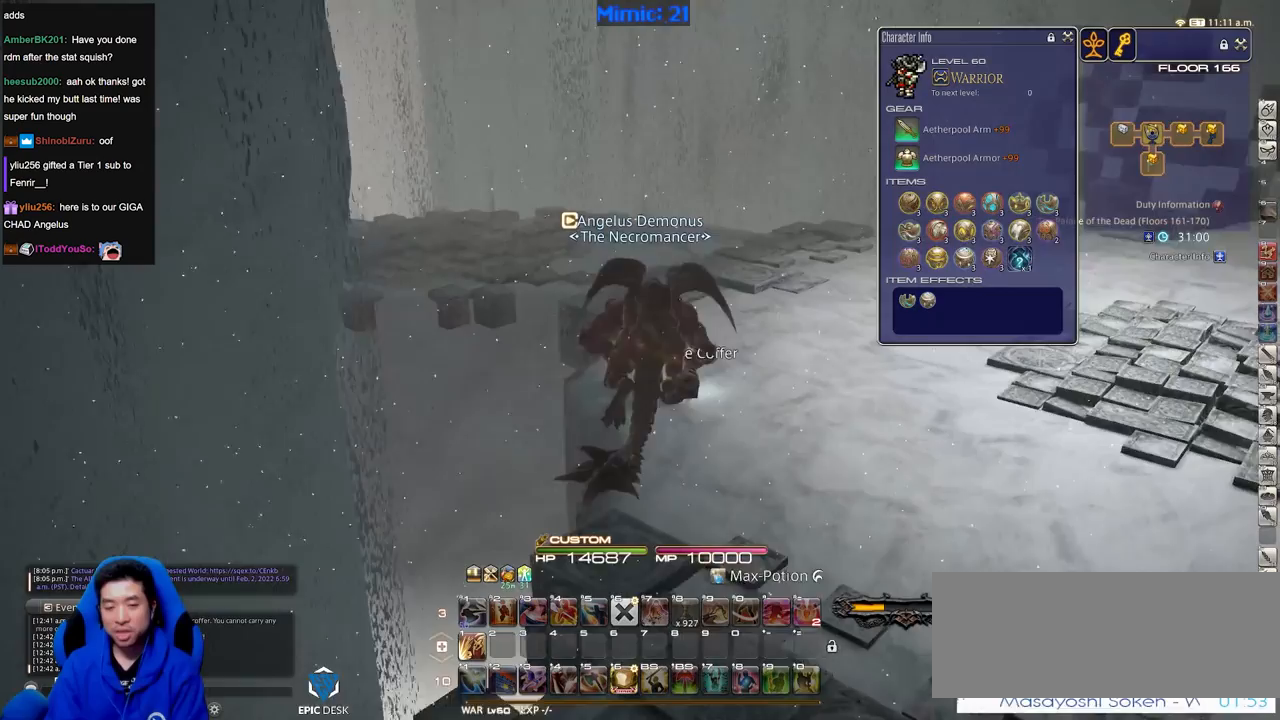
{"keys": ["w"], "events": []}
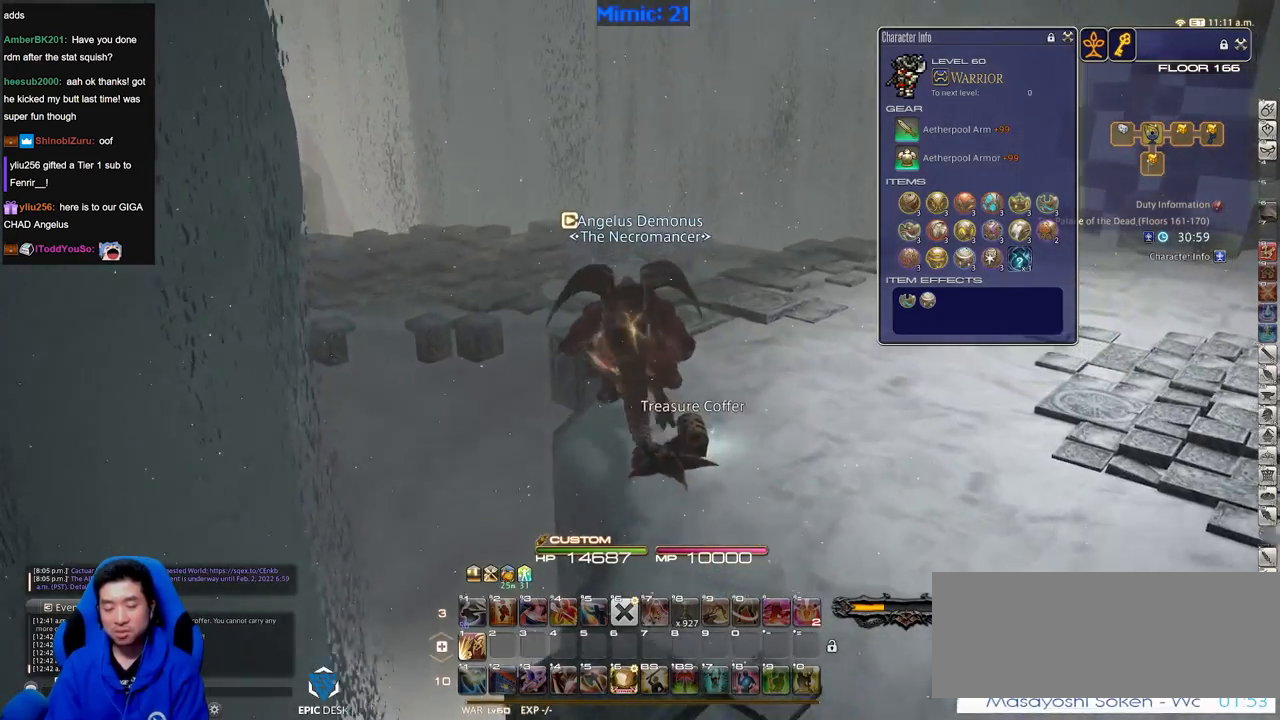
{"keys": ["p", "w"], "events": [[401, "p", "down"]]}
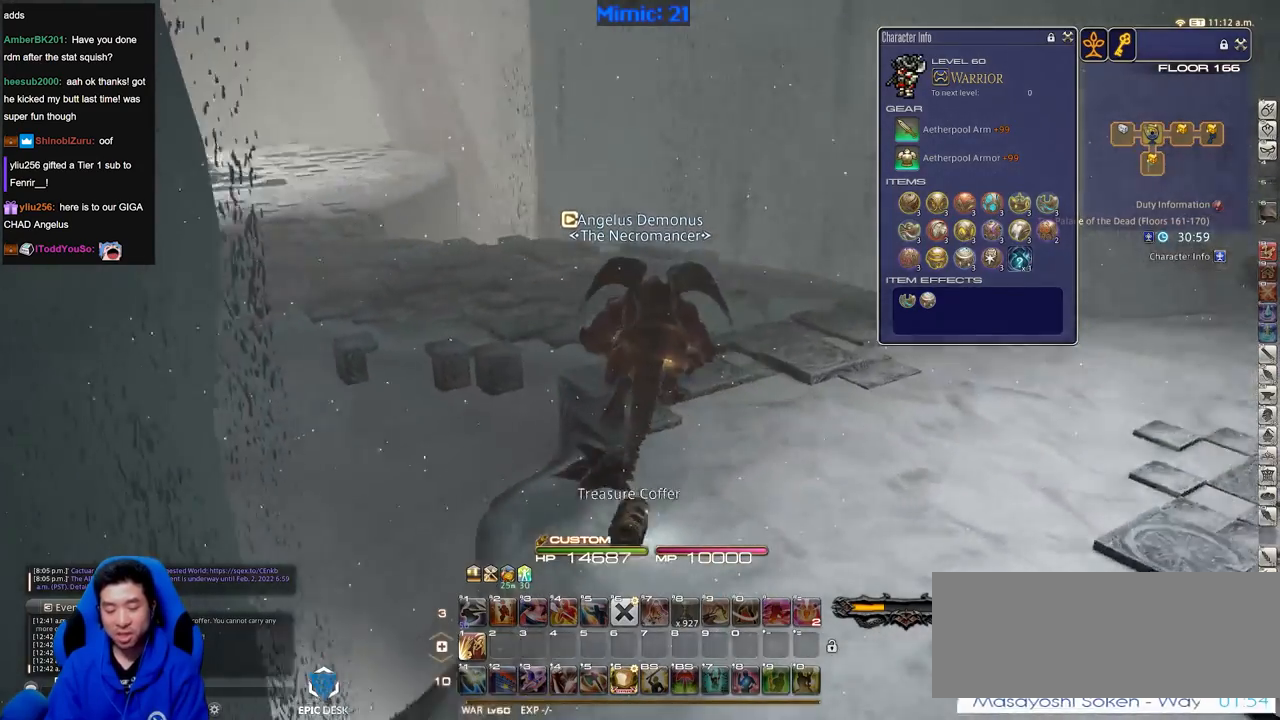
{"keys": ["w"], "events": [[333, "p", "up"]]}
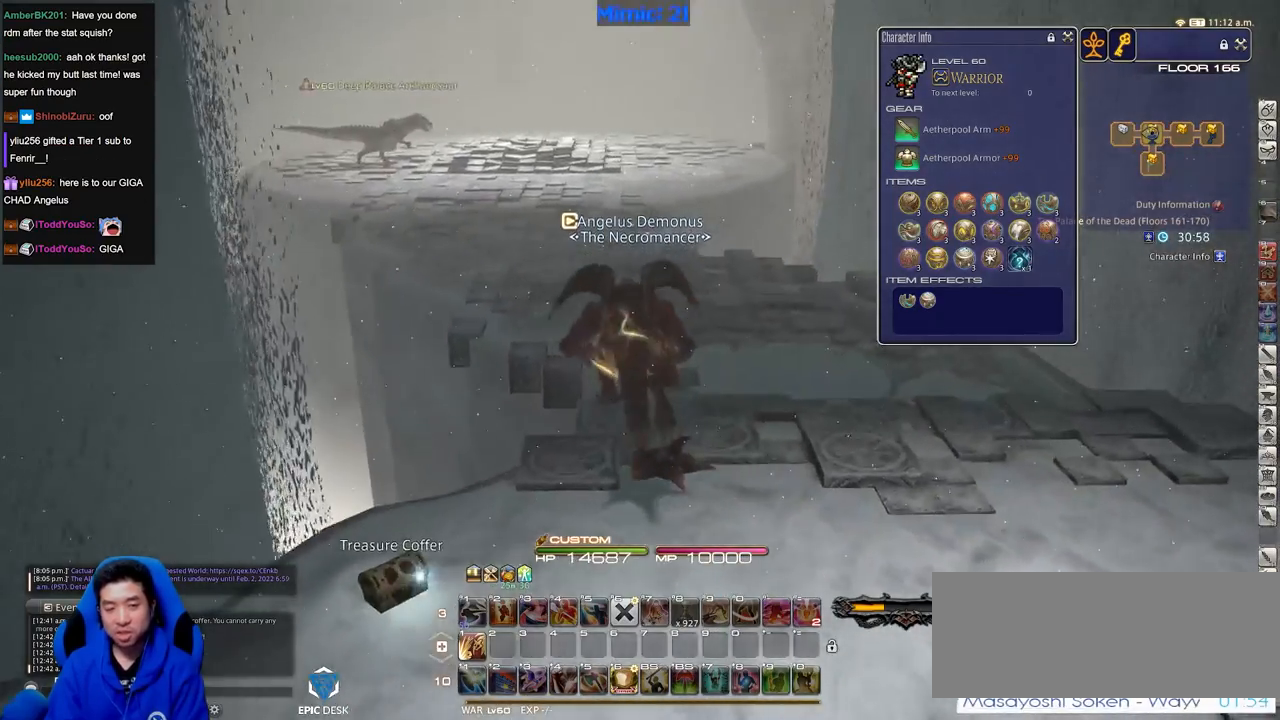
{"keys": ["w"], "events": [[117, "p", "down"], [150, "q", "down"], [300, "q", "up"], [351, "p", "up"]]}
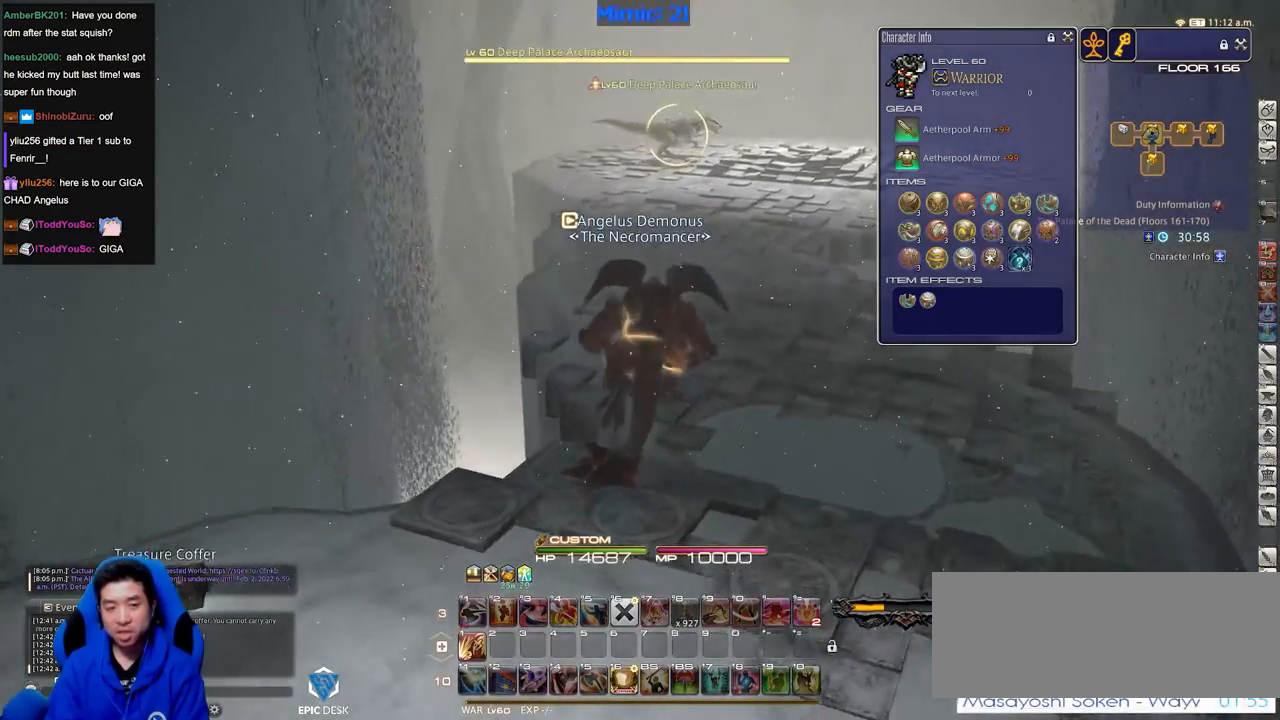
{"keys": ["w"], "events": [[133, "return", "down"], [217, "return", "up"]]}
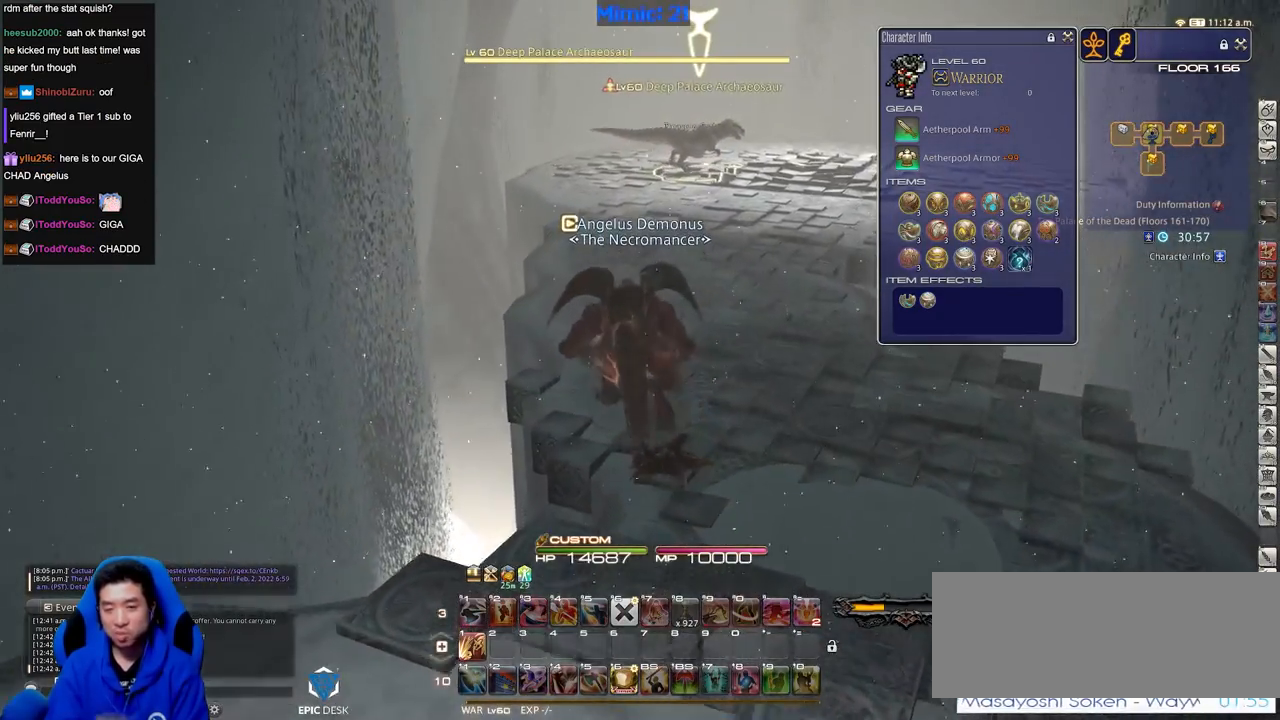
{"keys": ["w"], "events": []}
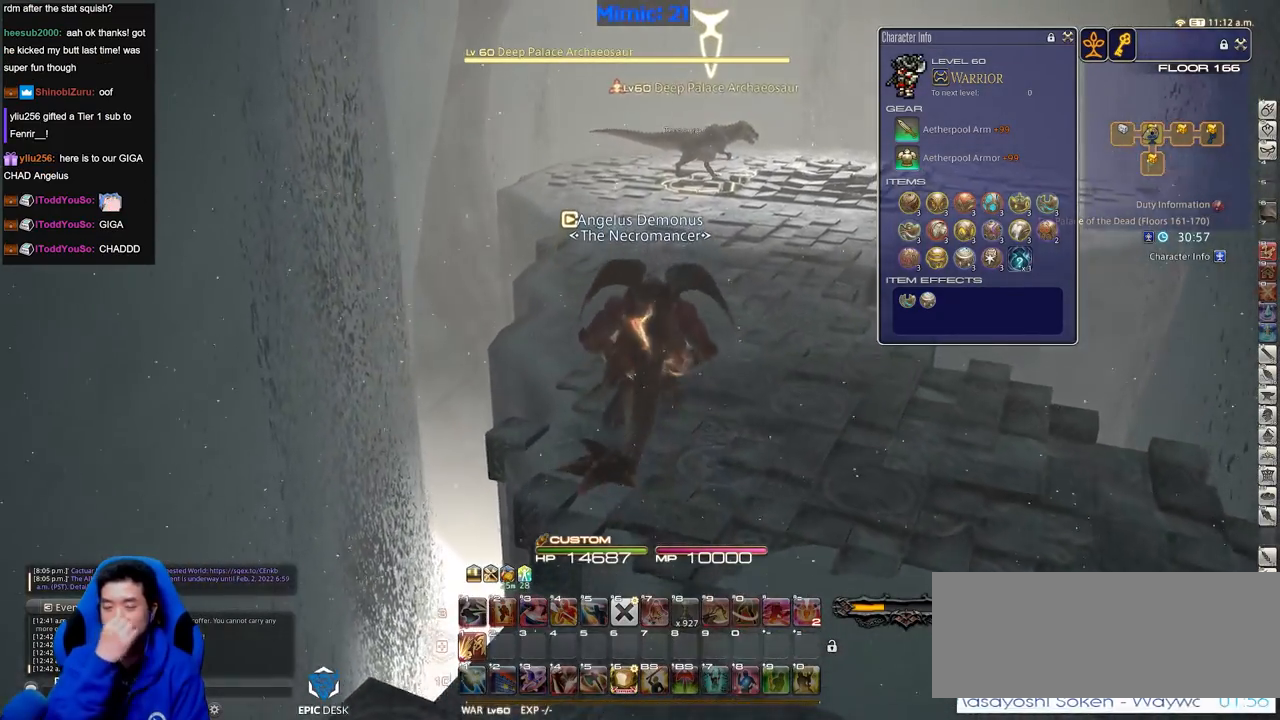
{"keys": ["a", "w"], "events": [[433, "a", "down"]]}
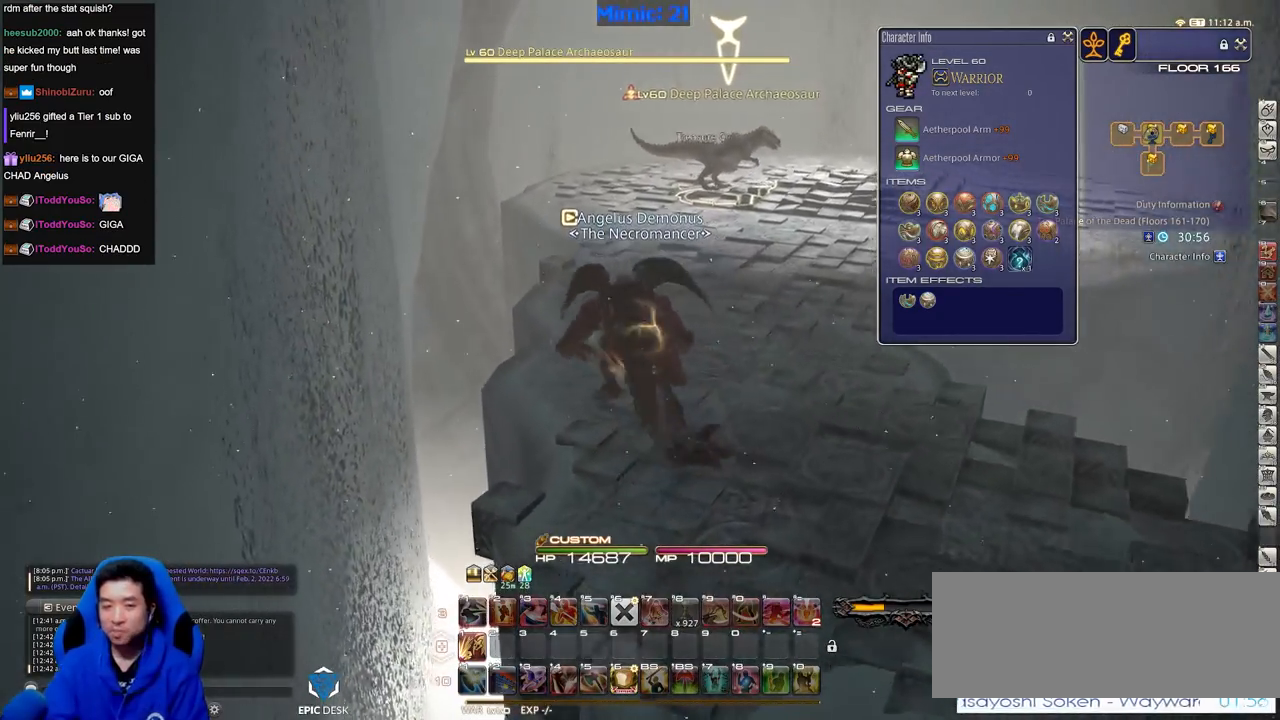
{"keys": ["w"], "events": [[84, "a", "up"]]}
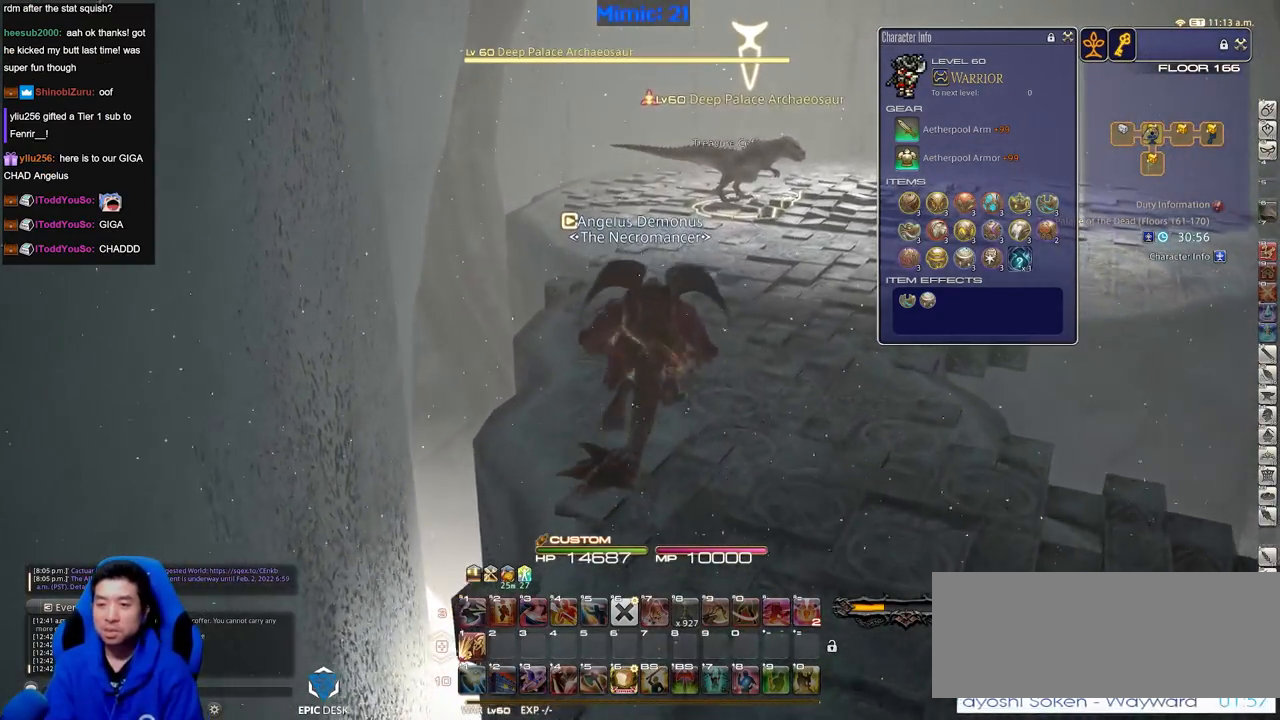
{"keys": ["w"], "events": []}
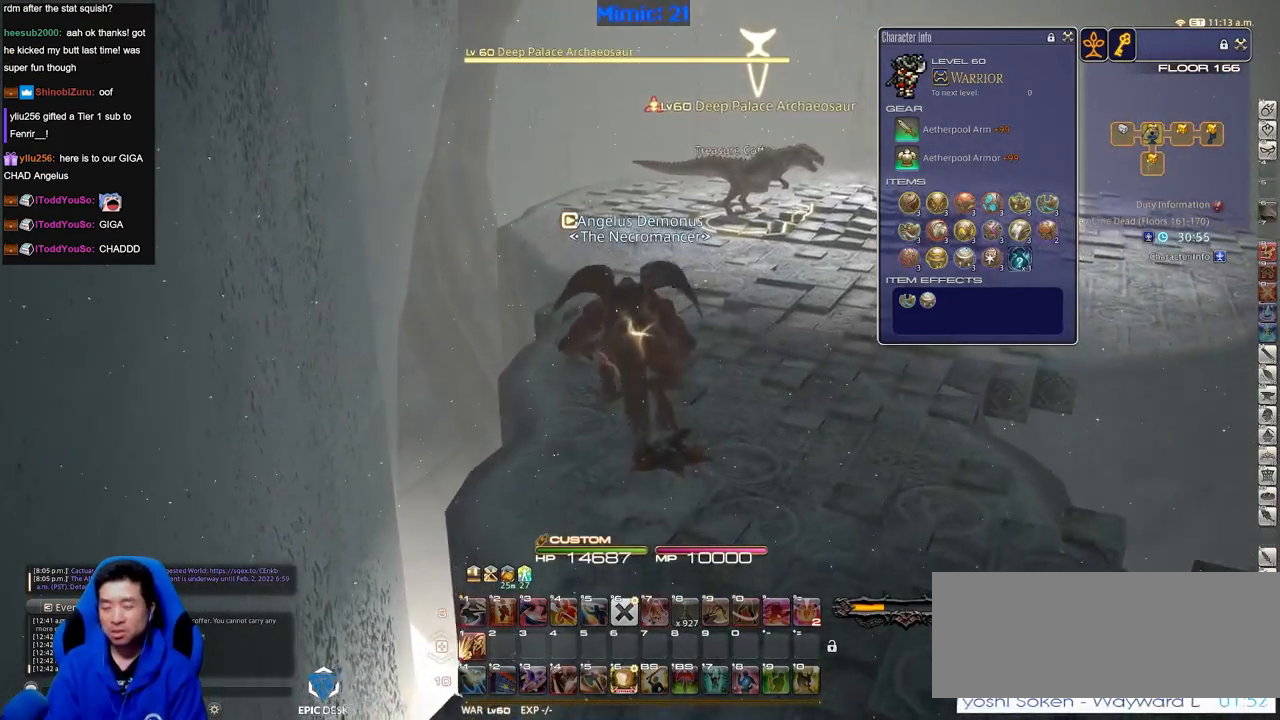
{"keys": ["p", "w"], "events": [[17, "lbracket", "down"], [167, "lbracket", "up"], [351, "return", "down"], [434, "return", "up"], [484, "p", "down"]]}
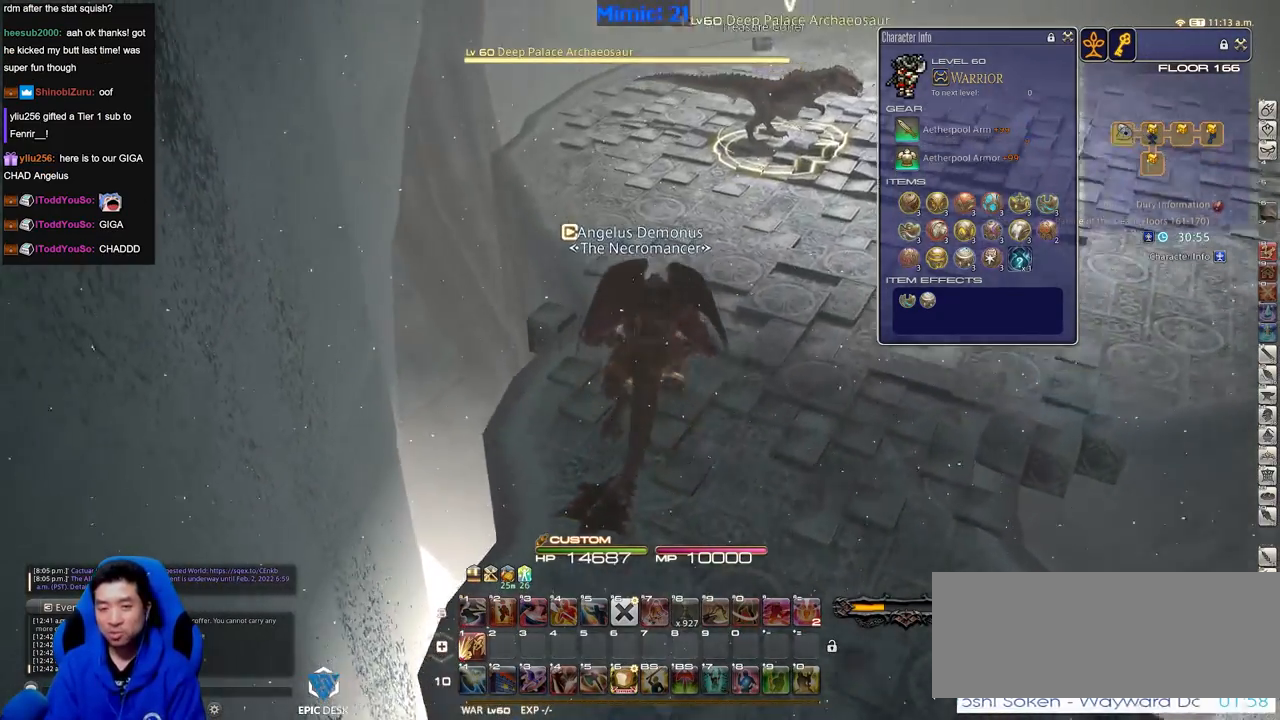
{"keys": ["w"], "events": [[150, "p", "up"]]}
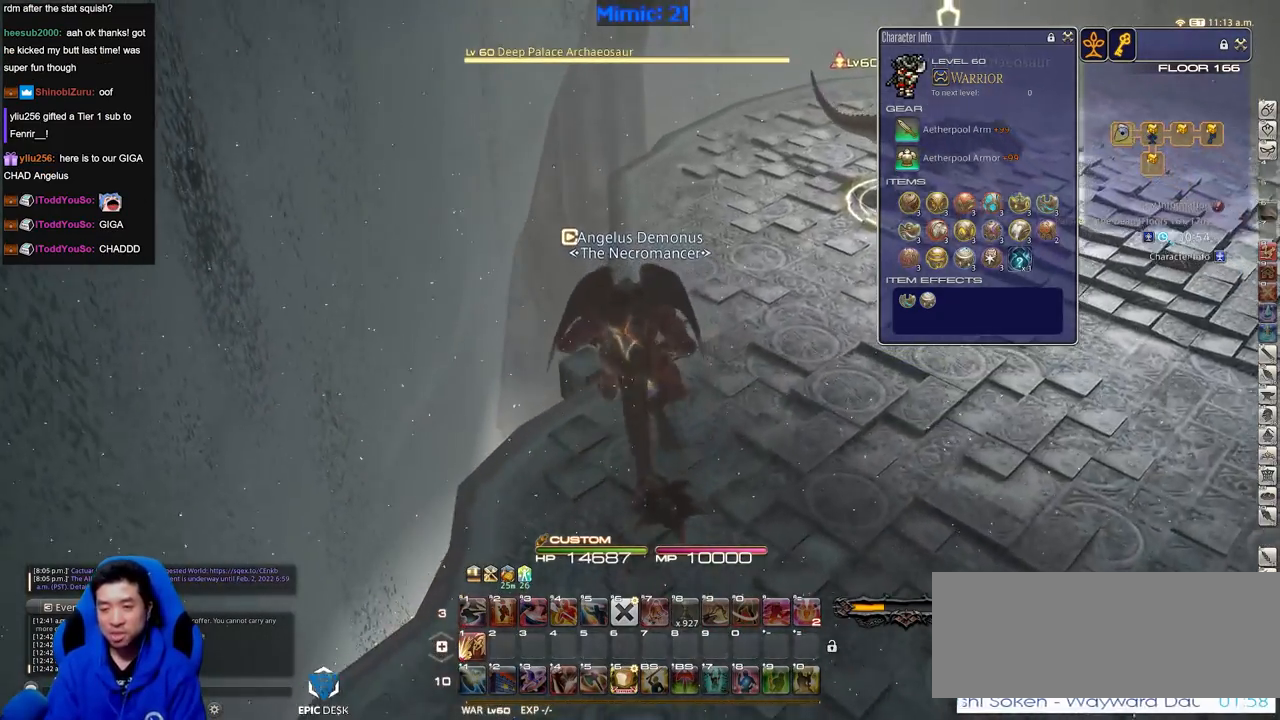
{"keys": ["w"], "events": []}
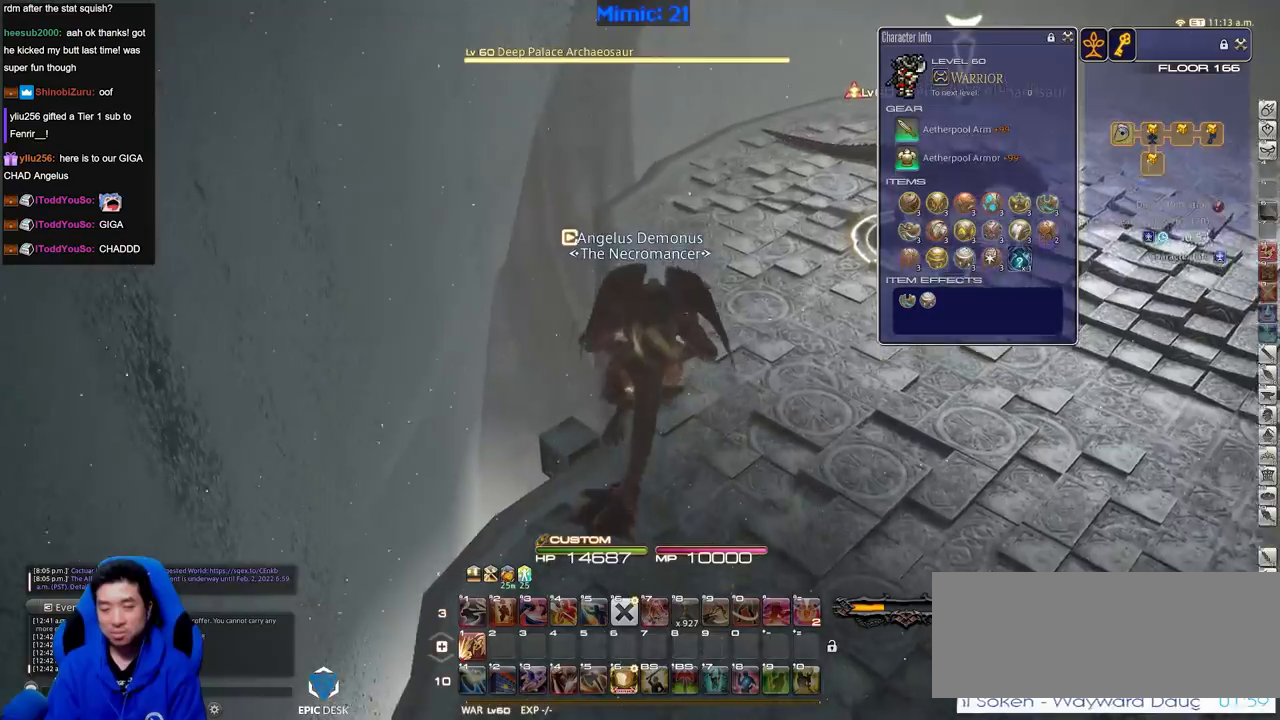
{"keys": ["w"], "events": []}
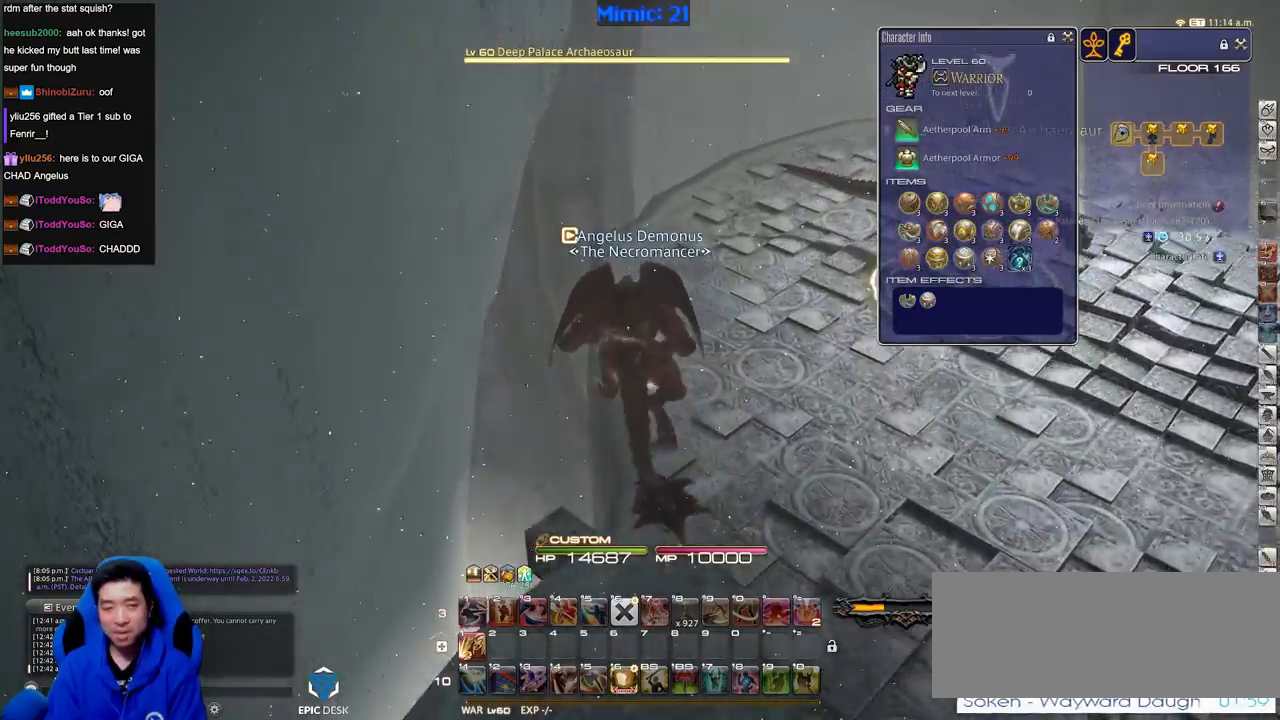
{"keys": ["rbracket", "w"], "events": [[151, "rbracket", "down"]]}
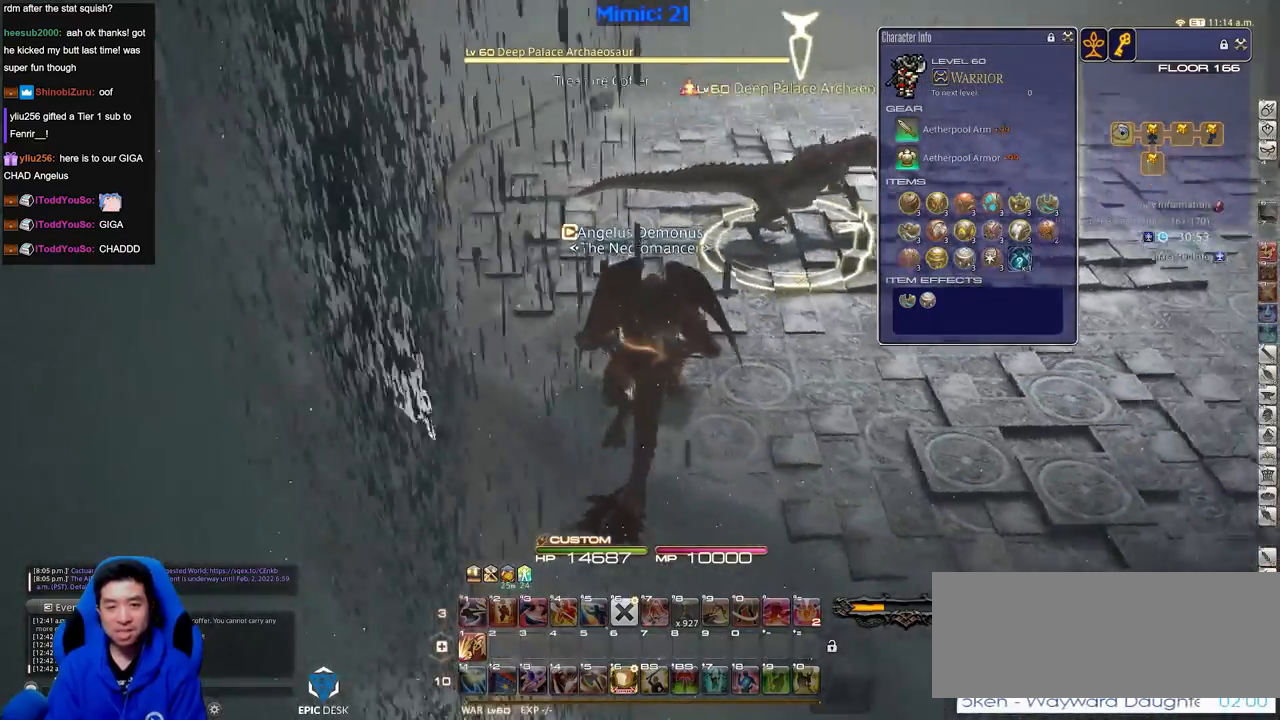
{"keys": ["w"], "events": [[17, "rbracket", "up"], [167, "rbracket", "down"], [200, "rbracket", "up"]]}
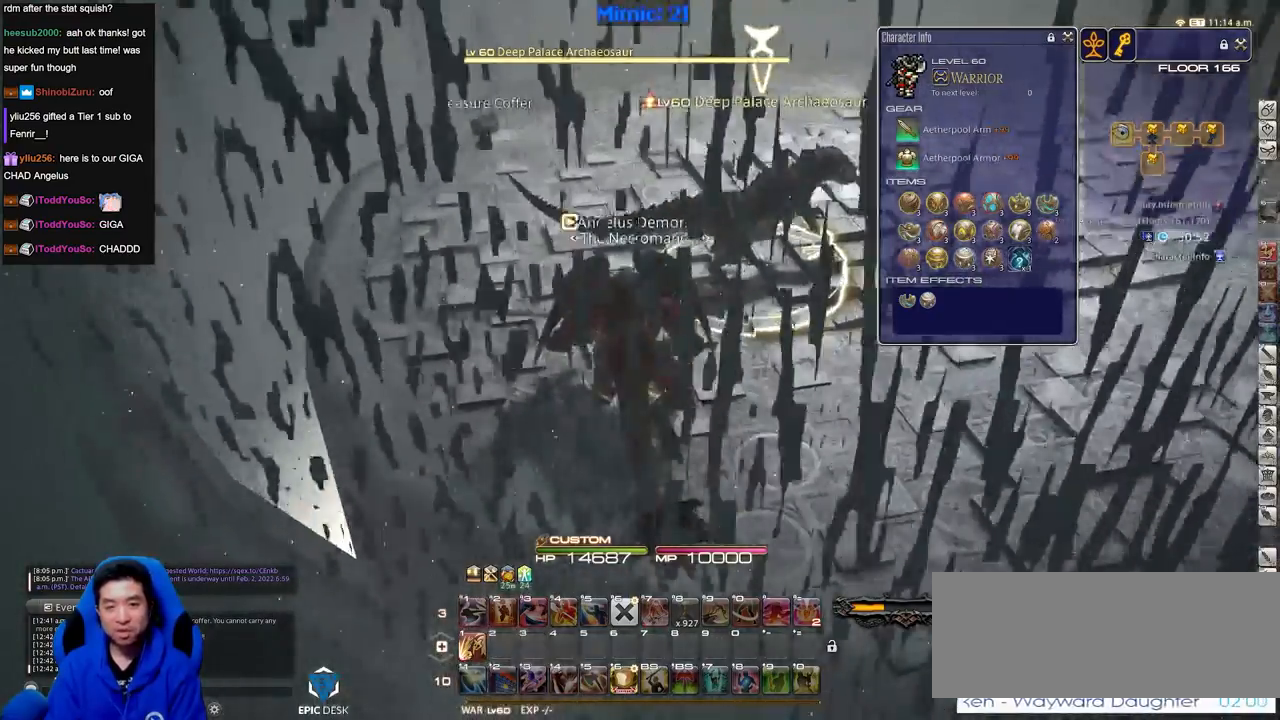
{"keys": ["p", "s"], "events": [[84, "1", "down"], [134, "w", "up"], [217, "s", "down"], [451, "1", "up"], [501, "p", "down"]]}
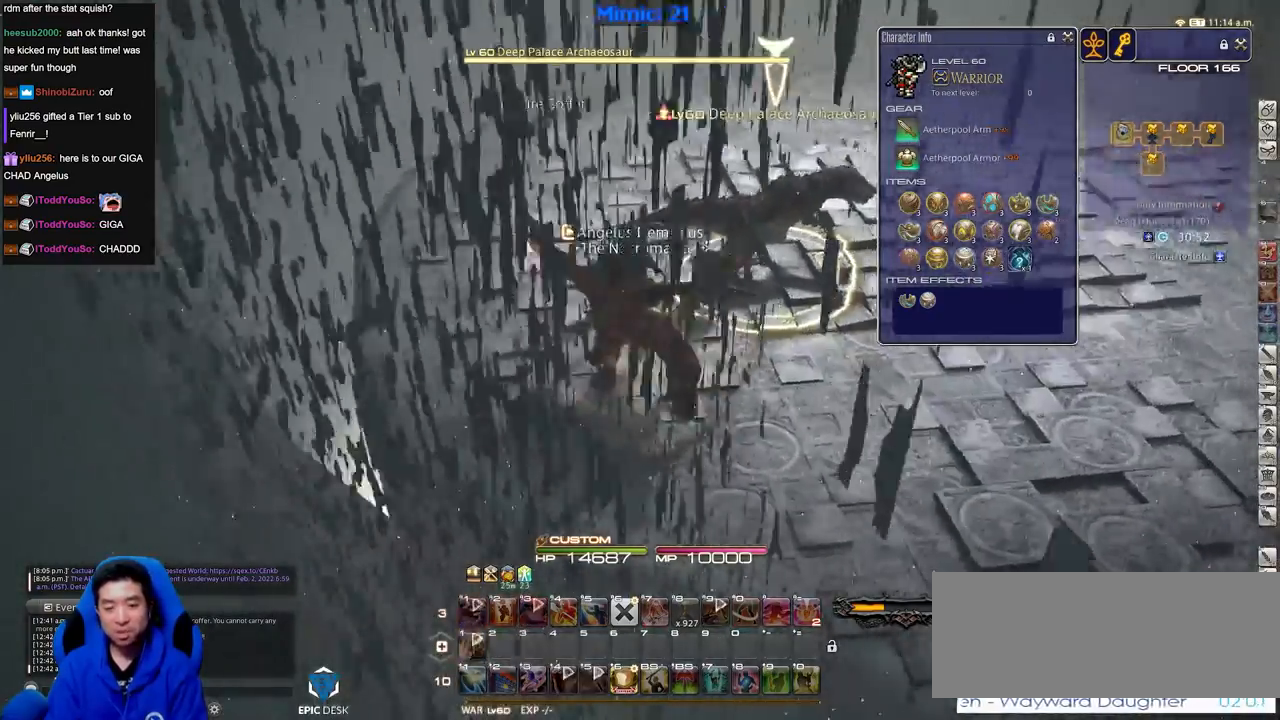
{"keys": ["a", "p", "s"], "events": [[434, "a", "down"]]}
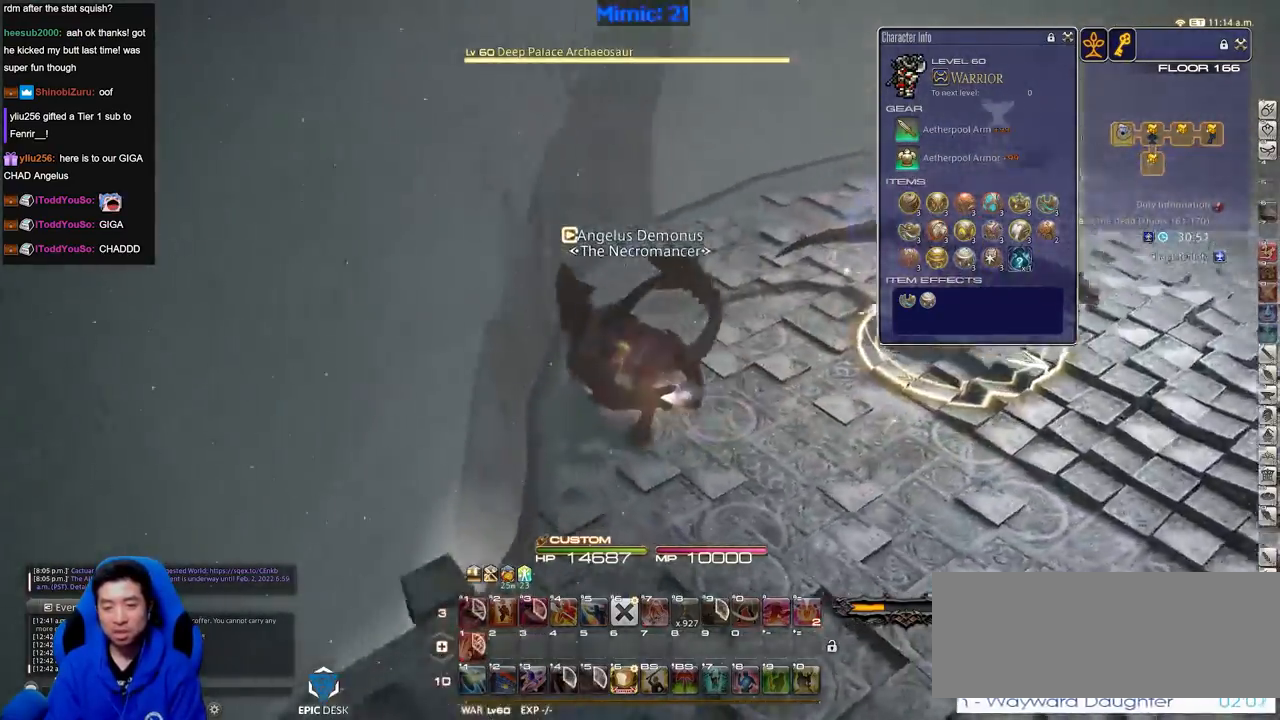
{"keys": ["a", "p", "s"], "events": []}
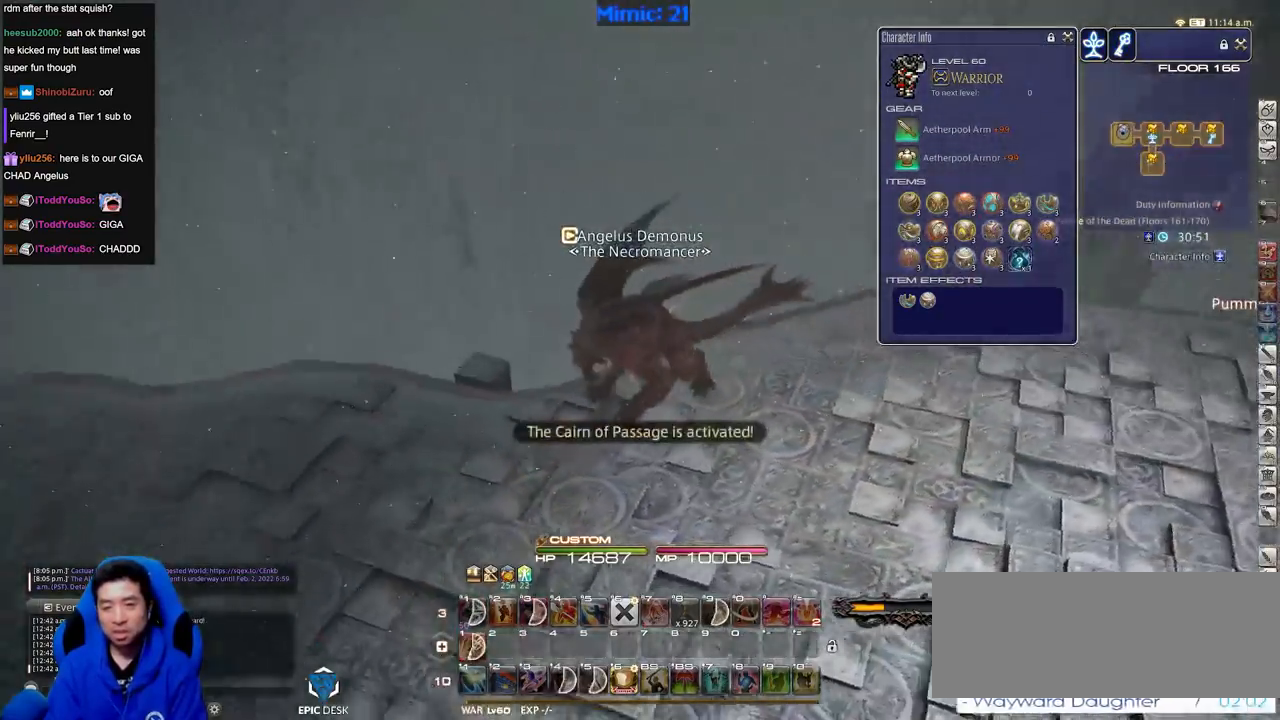
{"keys": ["a", "w"], "events": [[67, "s", "up"], [350, "minus", "down"], [350, "w", "down"], [434, "minus", "up"], [434, "p", "up"]]}
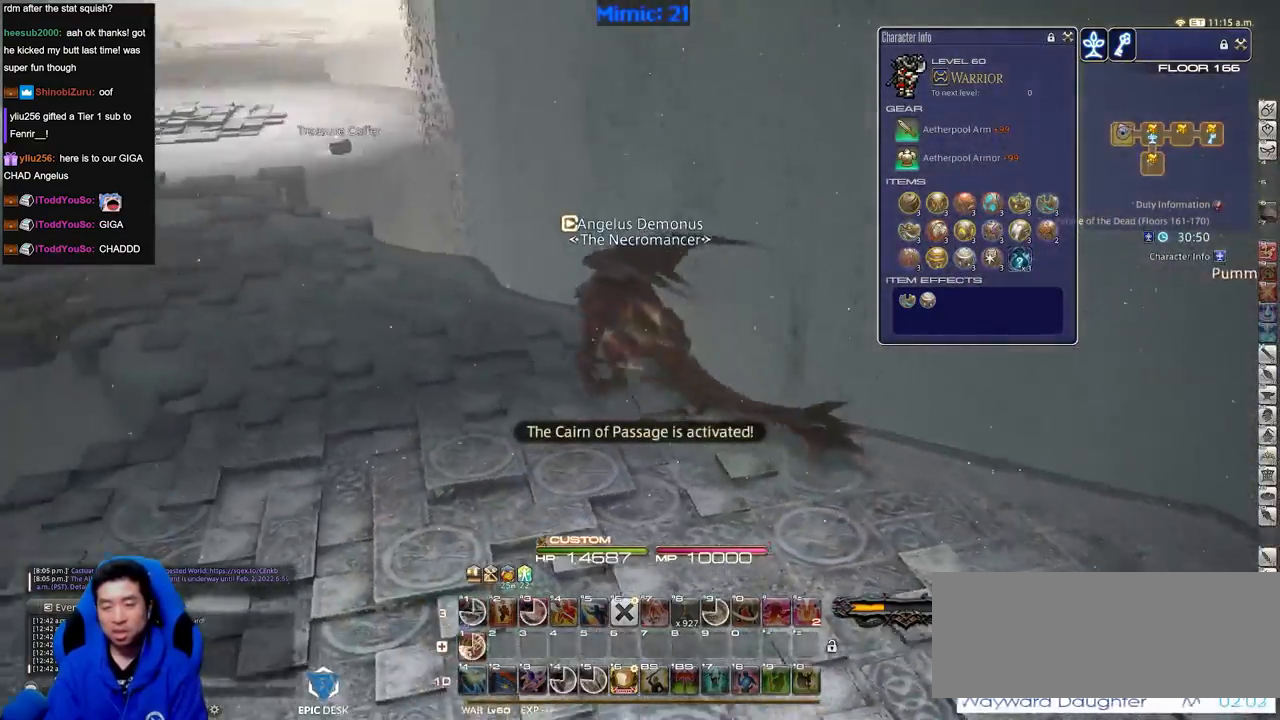
{"keys": ["w"], "events": [[17, "p", "down"], [368, "a", "up"], [368, "p", "up"]]}
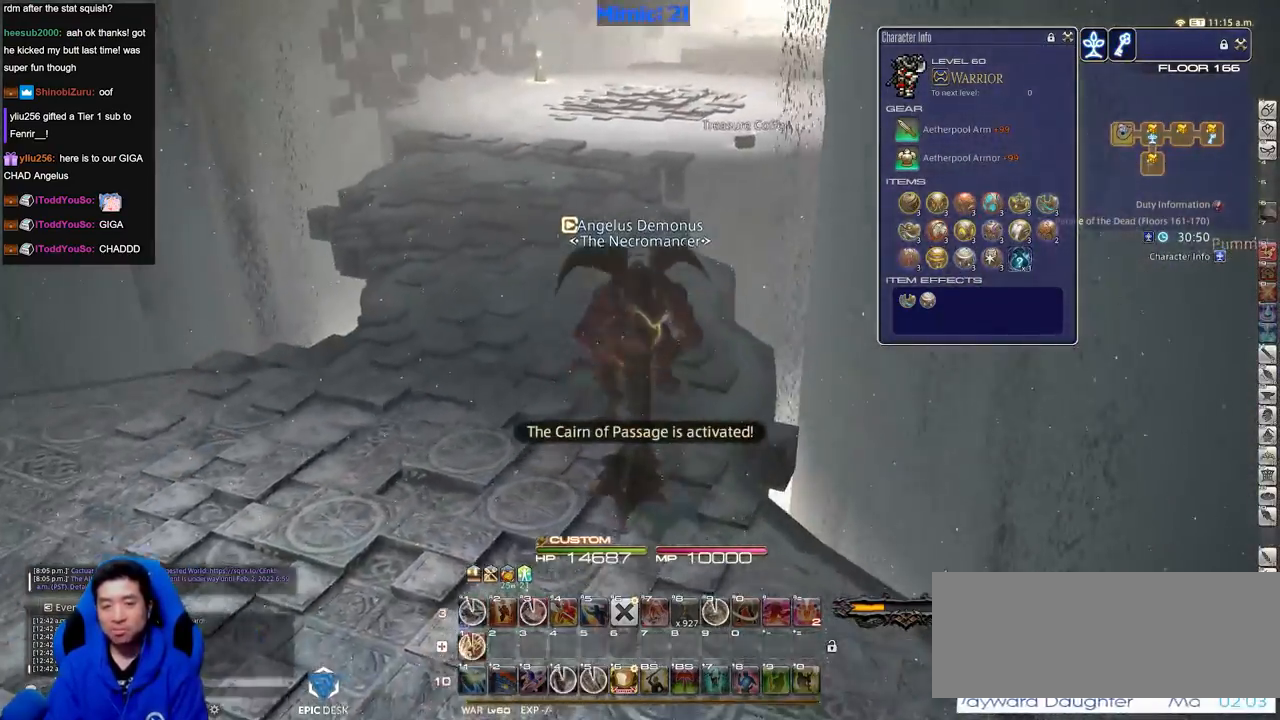
{"keys": ["w"], "events": [[150, "a", "down"], [234, "p", "down"], [334, "a", "up"], [334, "p", "up"]]}
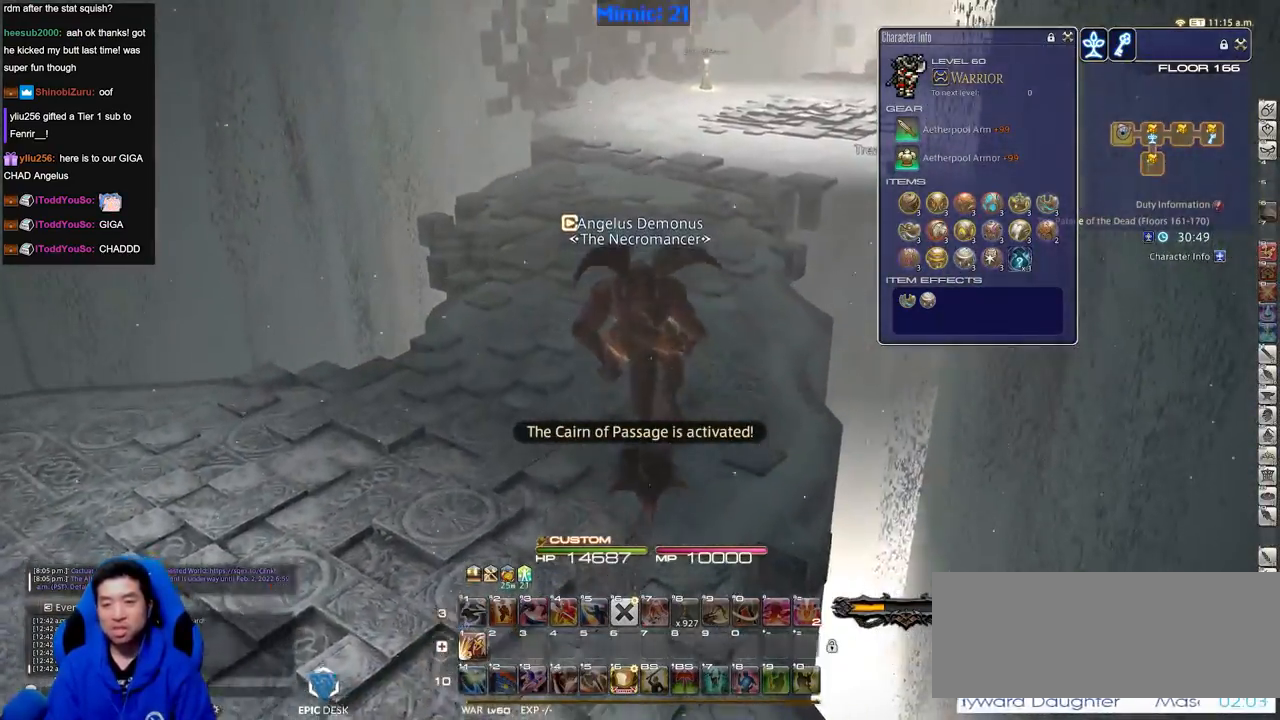
{"keys": ["alt_r", "w"], "events": [[117, "alt_r", "down"]]}
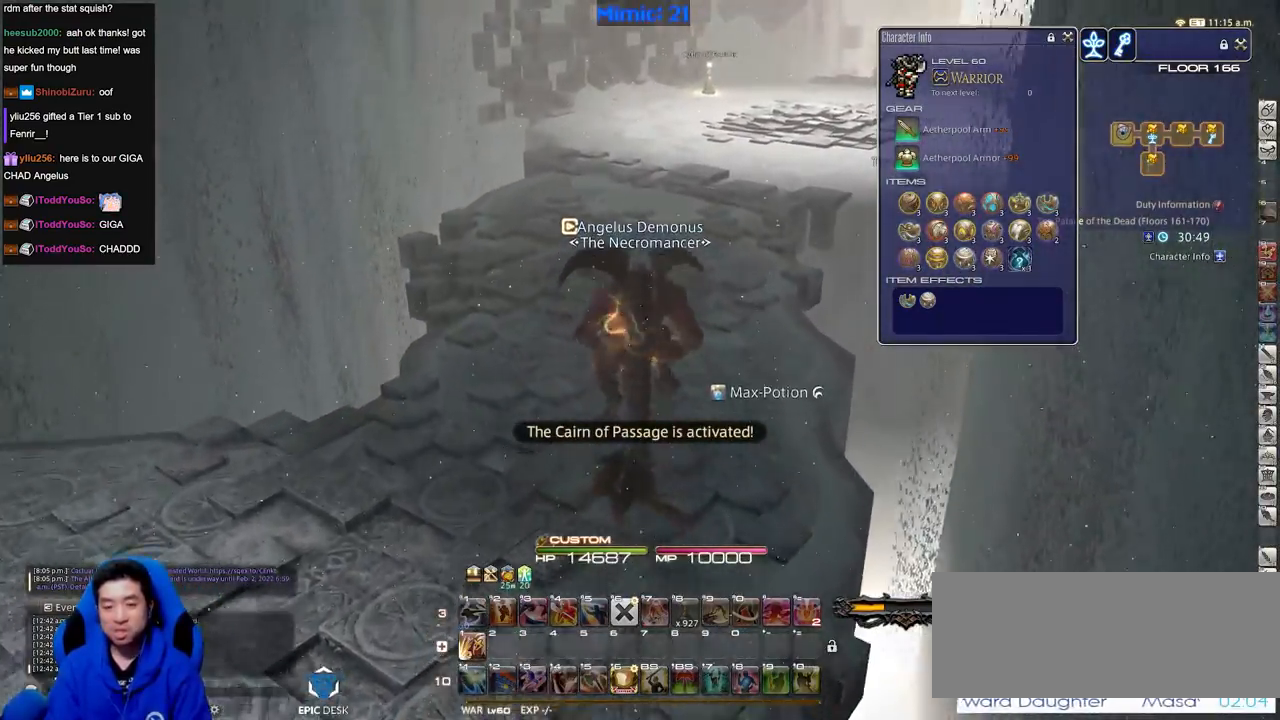
{"keys": ["w"], "events": [[367, "6", "down"], [450, "6", "up"], [500, "alt_r", "up"]]}
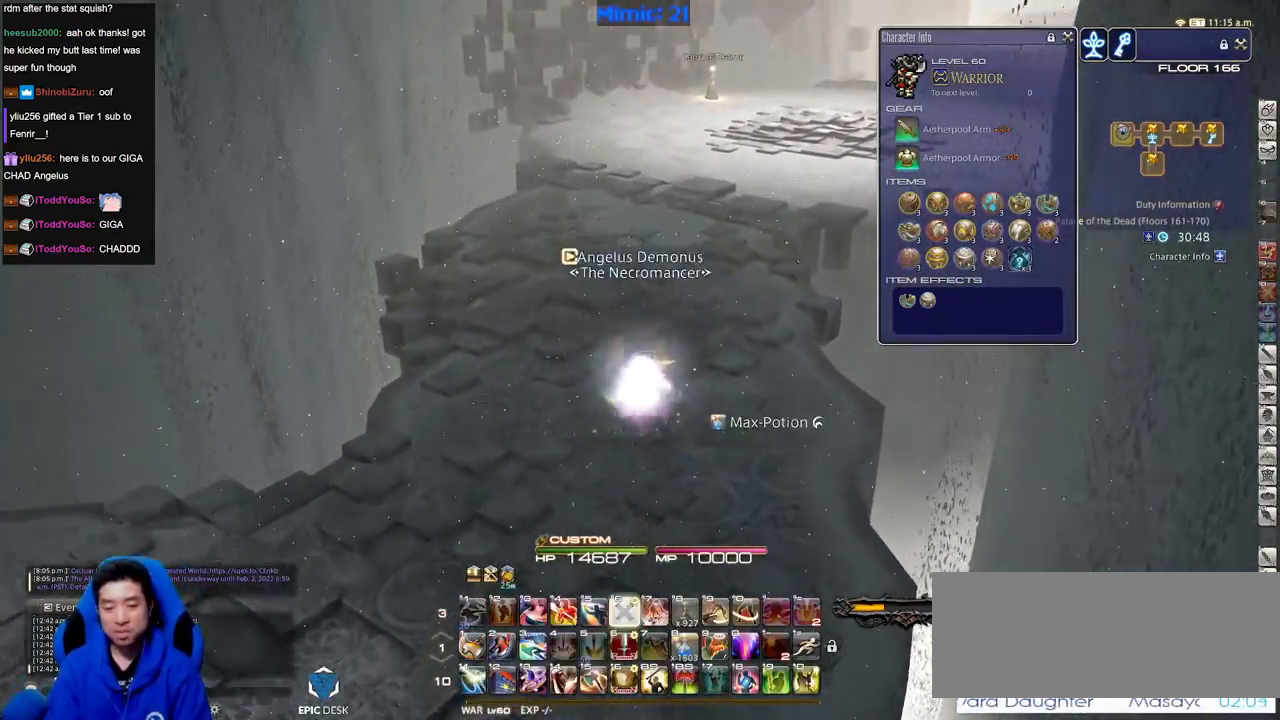
{"keys": ["w"], "events": [[184, "shift_r", "down"], [234, "equals", "down"], [384, "equals", "up"], [418, "shift_r", "up"]]}